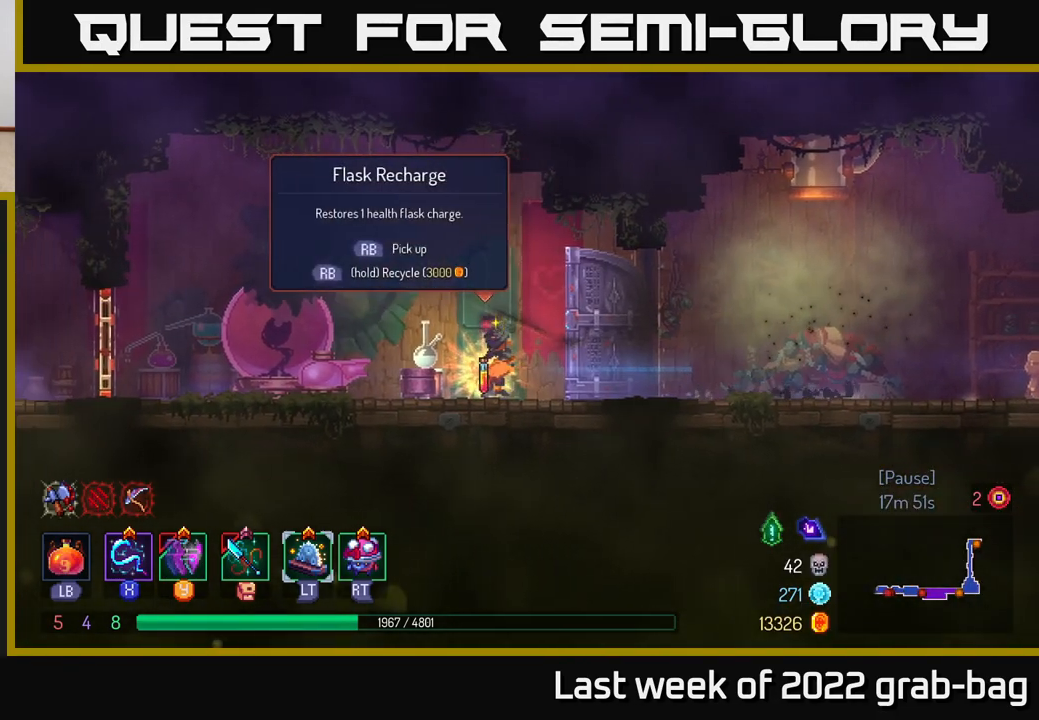
Gameplay with a controller (Xbox layout); each line is a JSON object with the inputs held at the frame after it. "events" lists button and stick changes between this image and that frame as [ms after this image, input, new state], when the widget could be followed in between.
{"buttons": ["L1"], "left_stick": "center", "right_stick": "center", "events": [[67, "left_stick", "center"], [217, "L1", "down"]]}
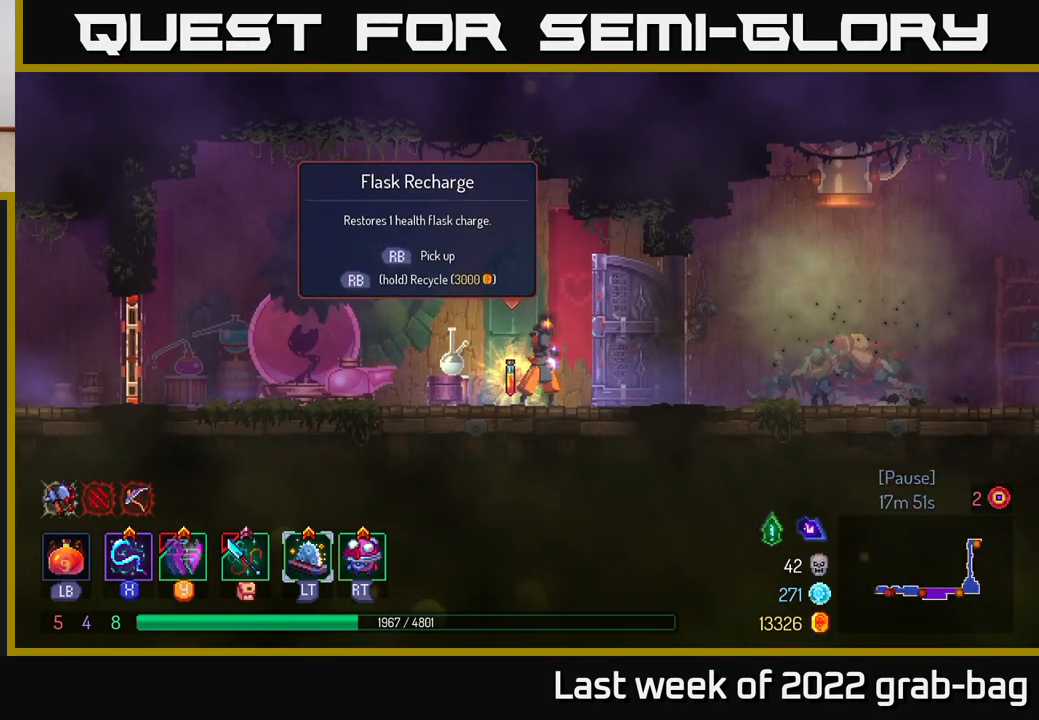
{"buttons": ["L1"], "left_stick": "center", "right_stick": "center", "events": []}
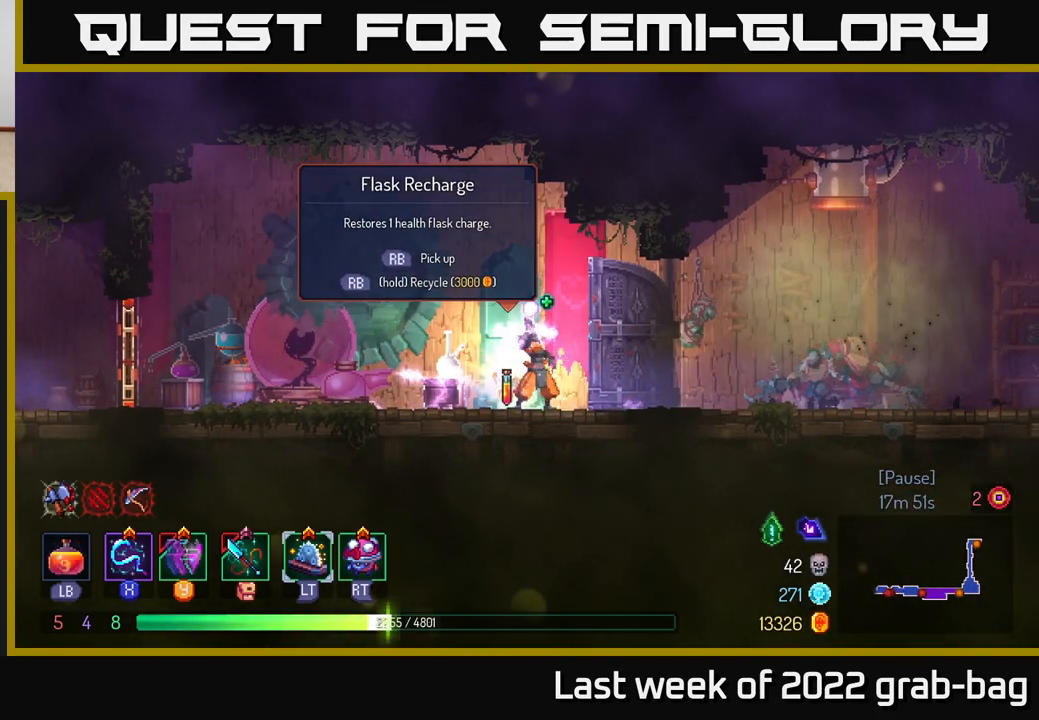
{"buttons": [], "left_stick": "center", "right_stick": "center", "events": [[283, "L1", "up"]]}
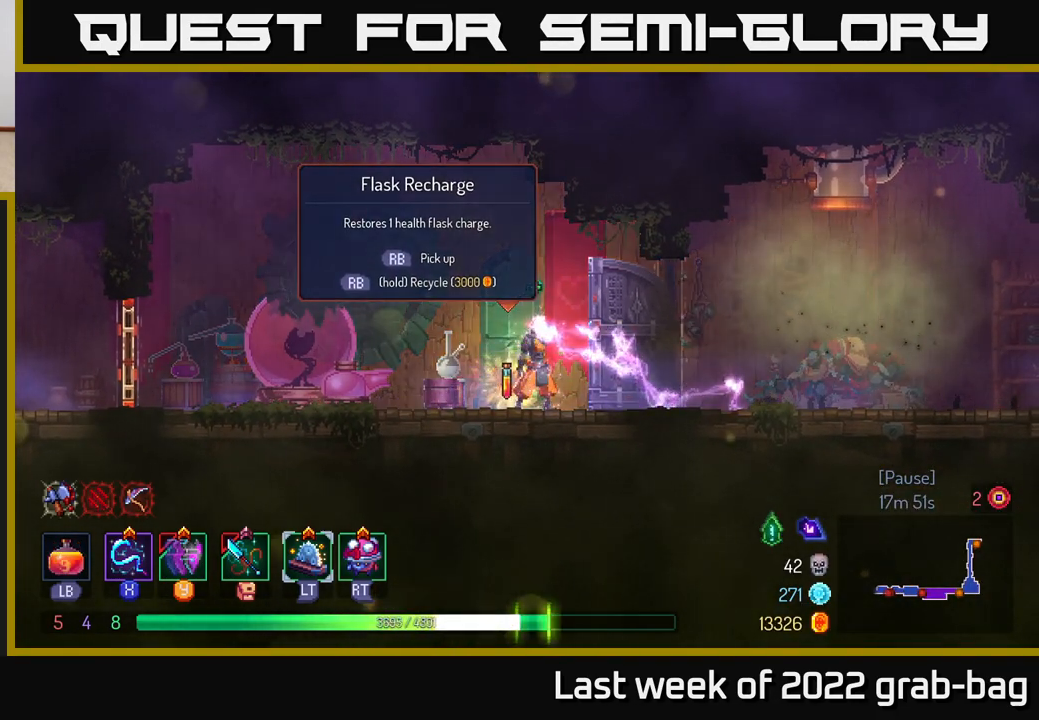
{"buttons": [], "left_stick": "left", "right_stick": "center", "events": [[500, "left_stick", "left"]]}
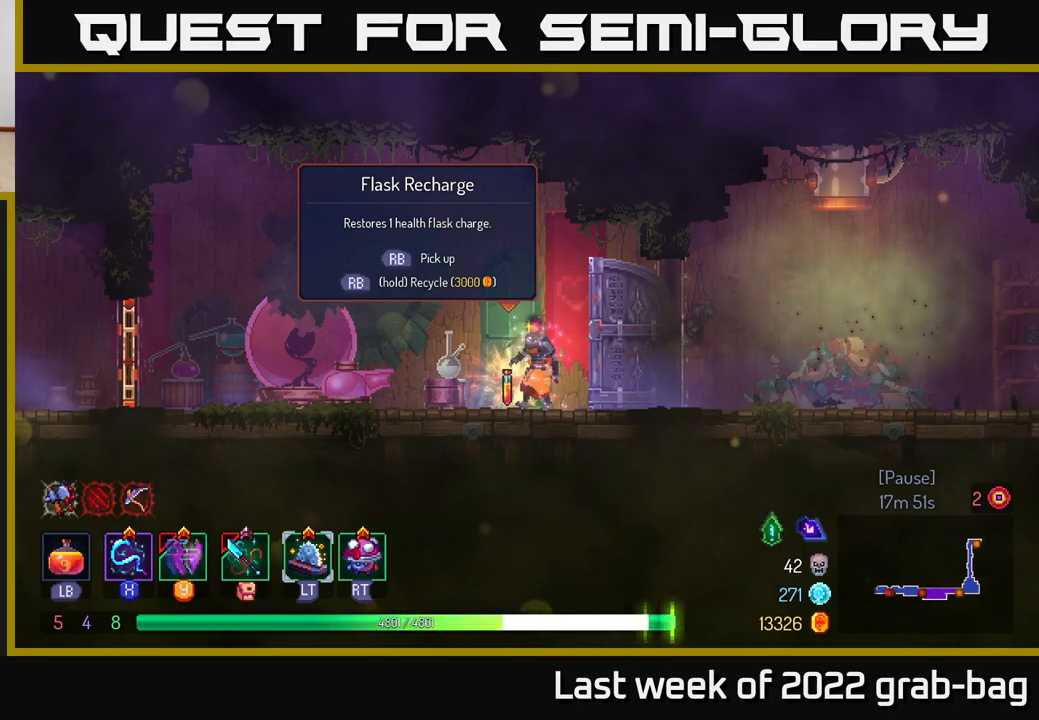
{"buttons": [], "left_stick": "left", "right_stick": "center", "events": [[100, "R1", "down"], [183, "R1", "up"]]}
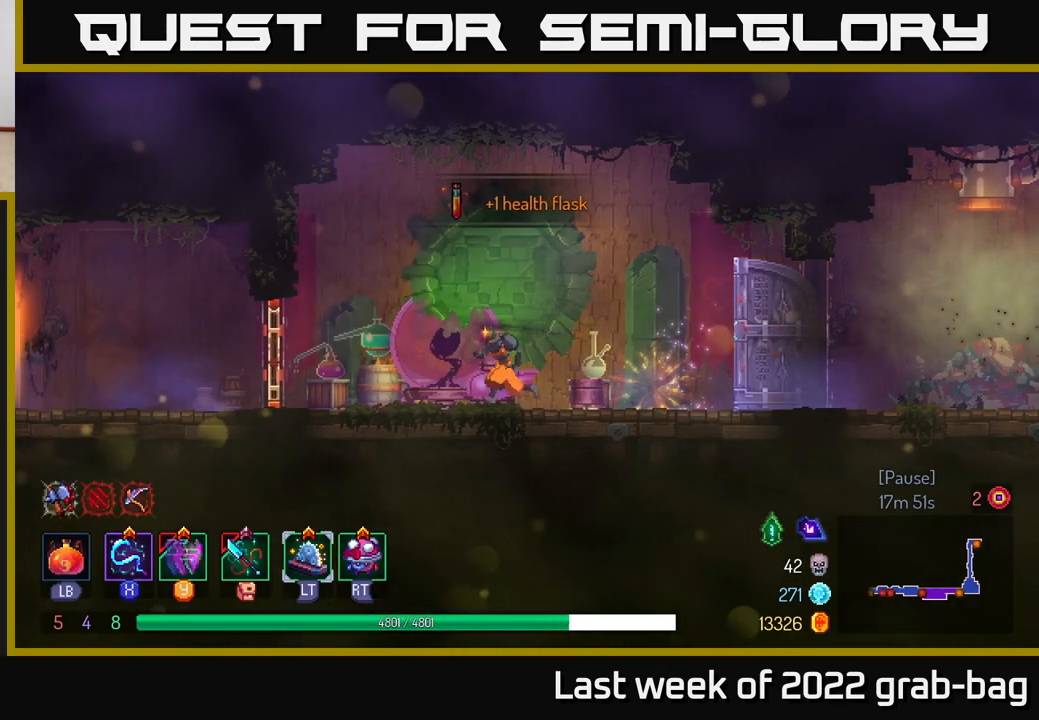
{"buttons": [], "left_stick": "left", "right_stick": "center", "events": [[183, "B", "down"], [300, "B", "up"], [367, "R1", "down"], [450, "R1", "up"]]}
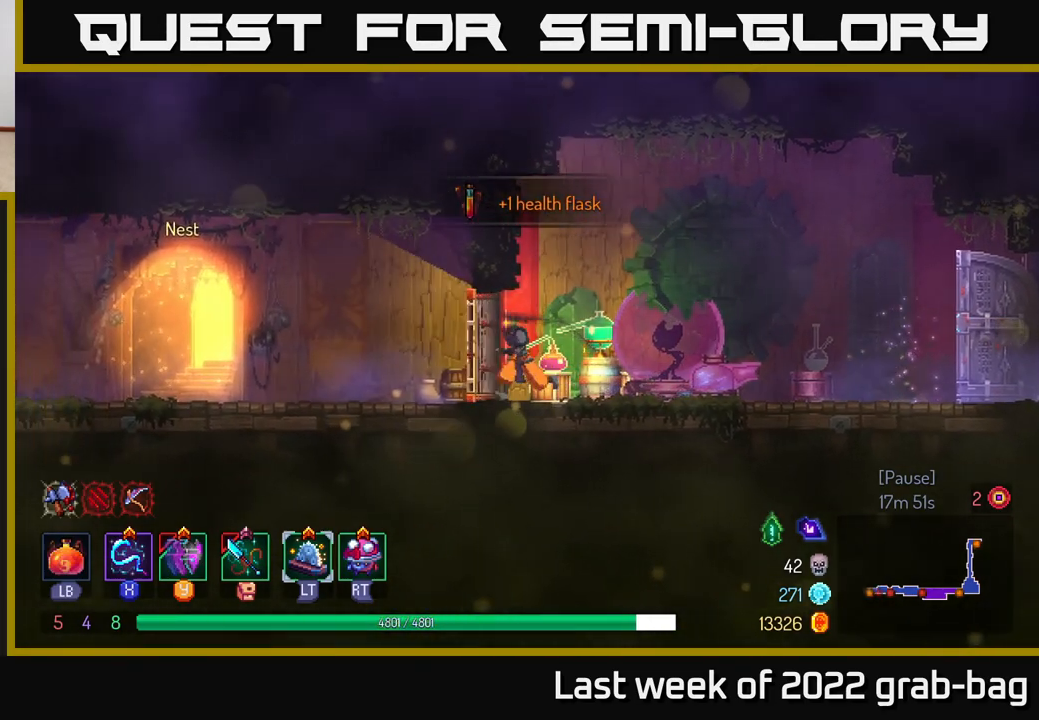
{"buttons": [], "left_stick": "left", "right_stick": "center", "events": []}
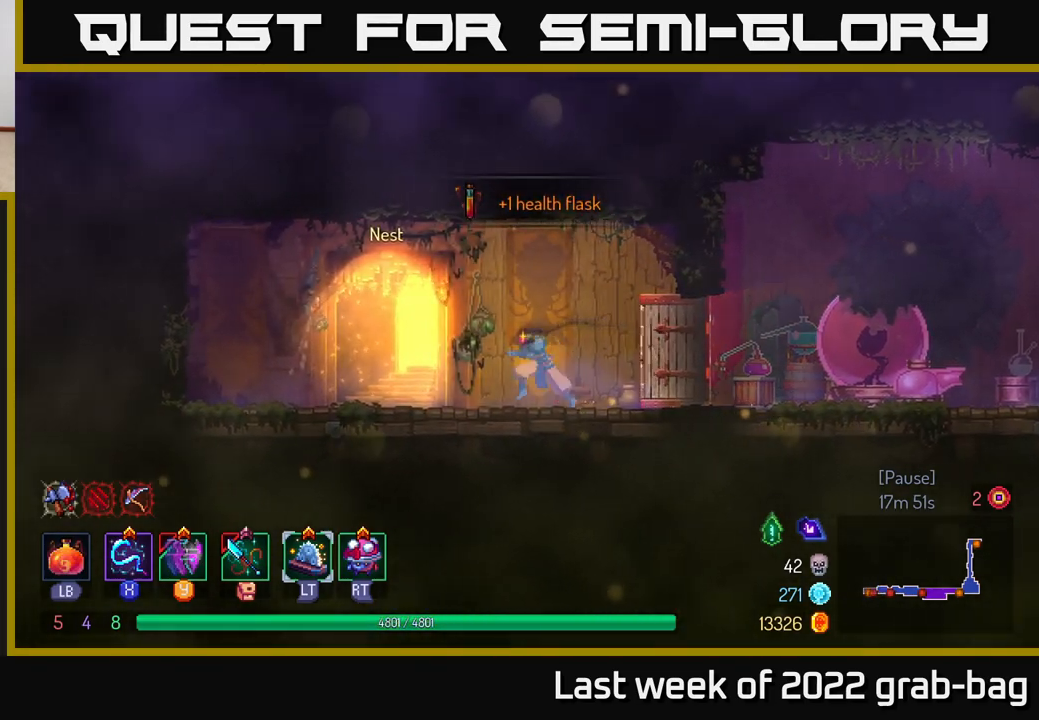
{"buttons": [], "left_stick": "center", "right_stick": "center", "events": [[267, "R1", "down"], [333, "R1", "up"], [433, "left_stick", "center"]]}
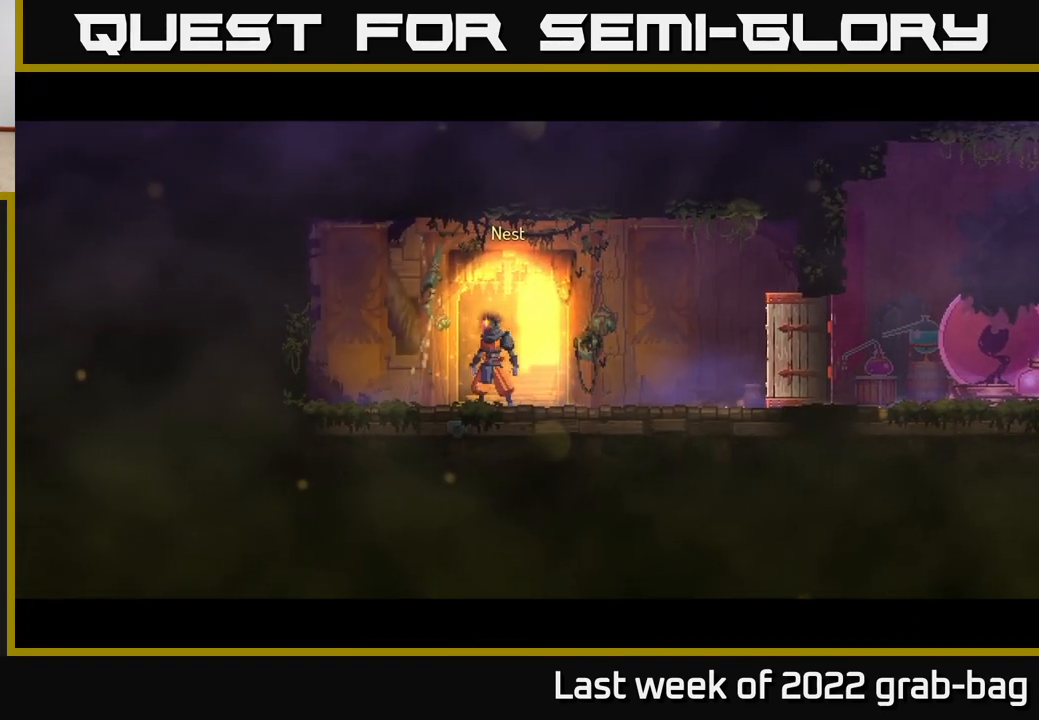
{"buttons": [], "left_stick": "center", "right_stick": "center", "events": []}
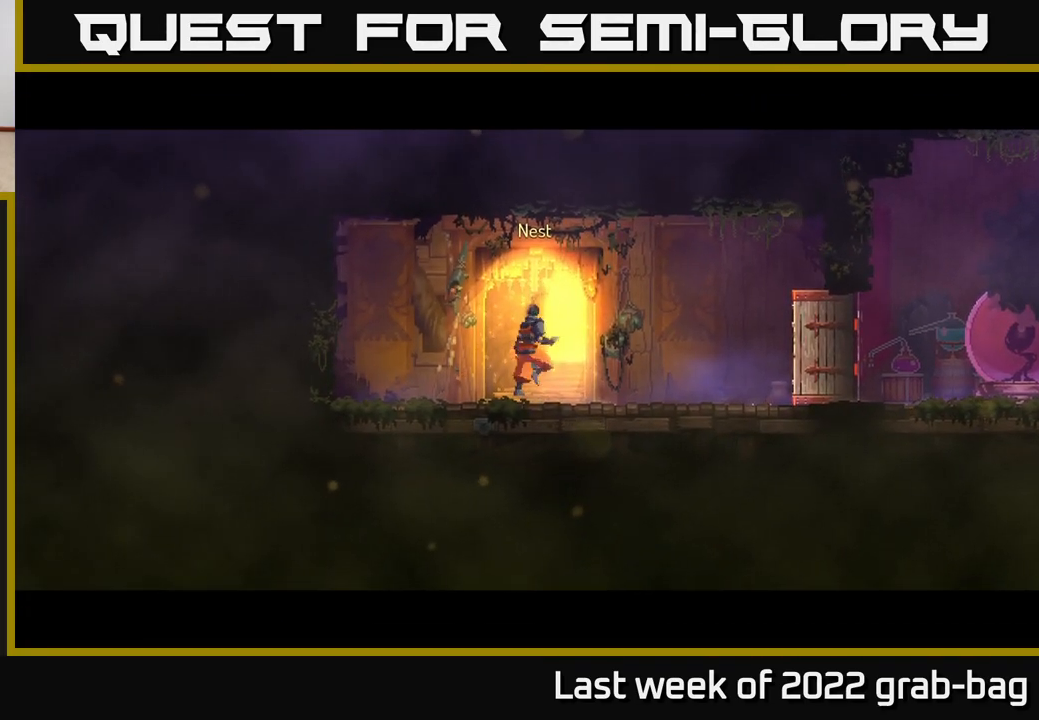
{"buttons": [], "left_stick": "center", "right_stick": "center", "events": []}
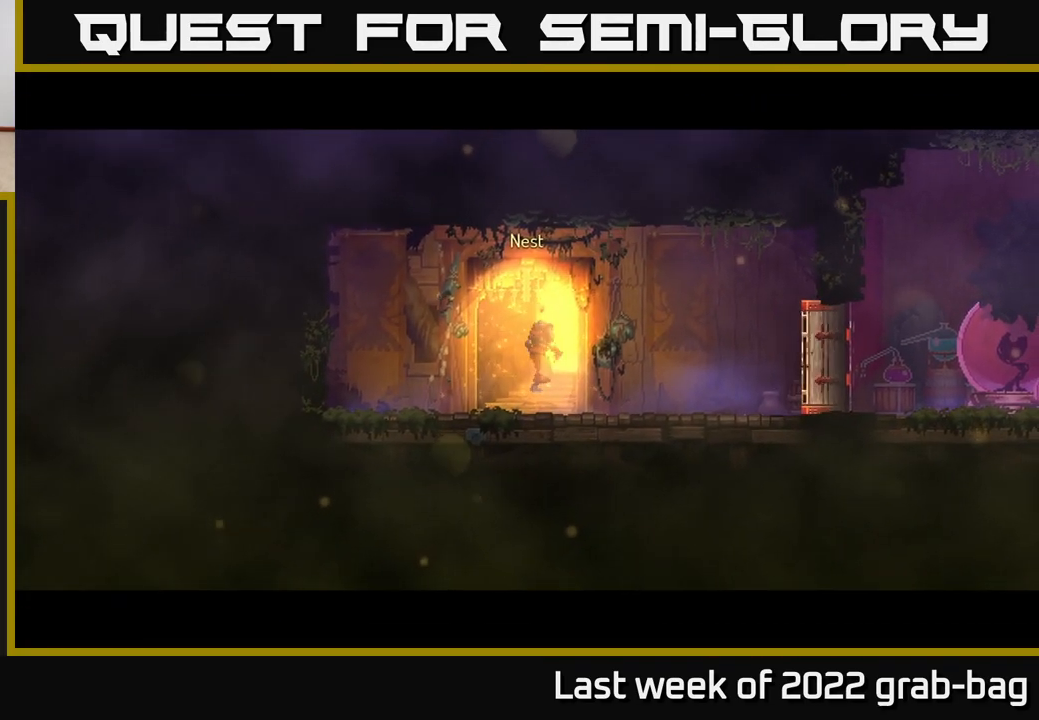
{"buttons": [], "left_stick": "center", "right_stick": "center", "events": []}
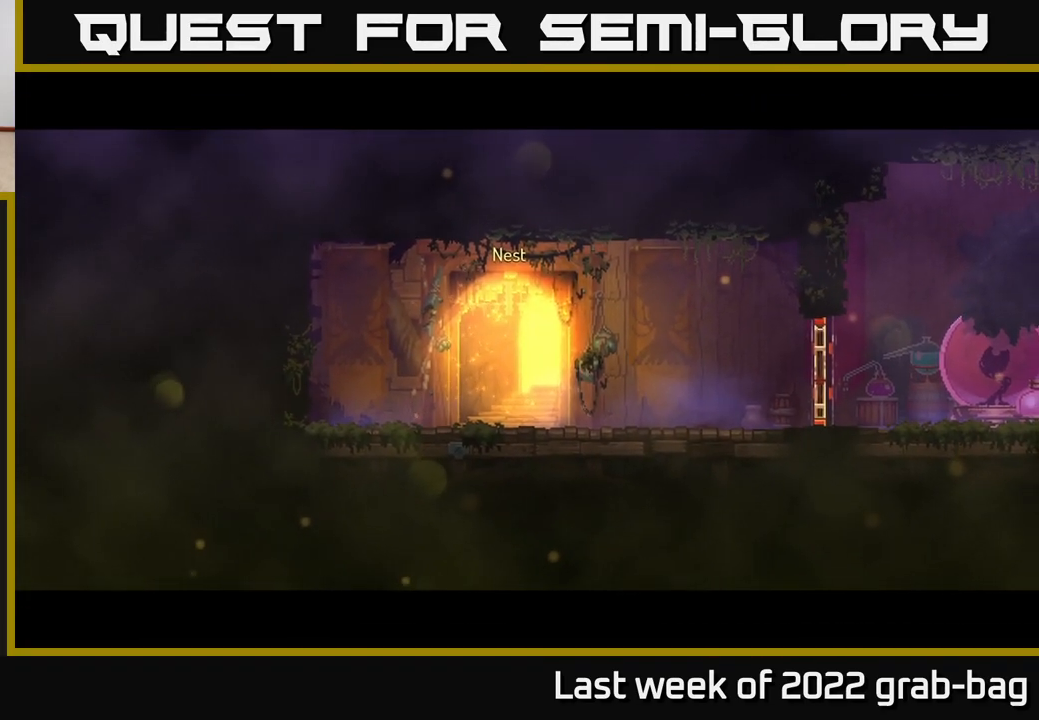
{"buttons": [], "left_stick": "center", "right_stick": "center", "events": []}
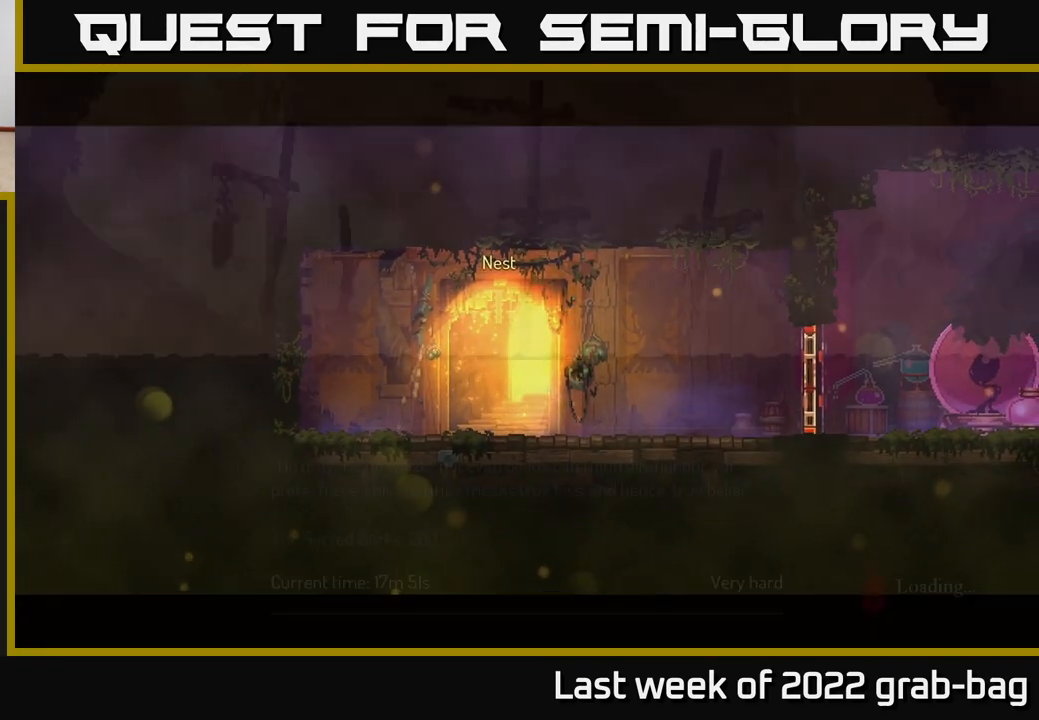
{"buttons": [], "left_stick": "center", "right_stick": "center", "events": []}
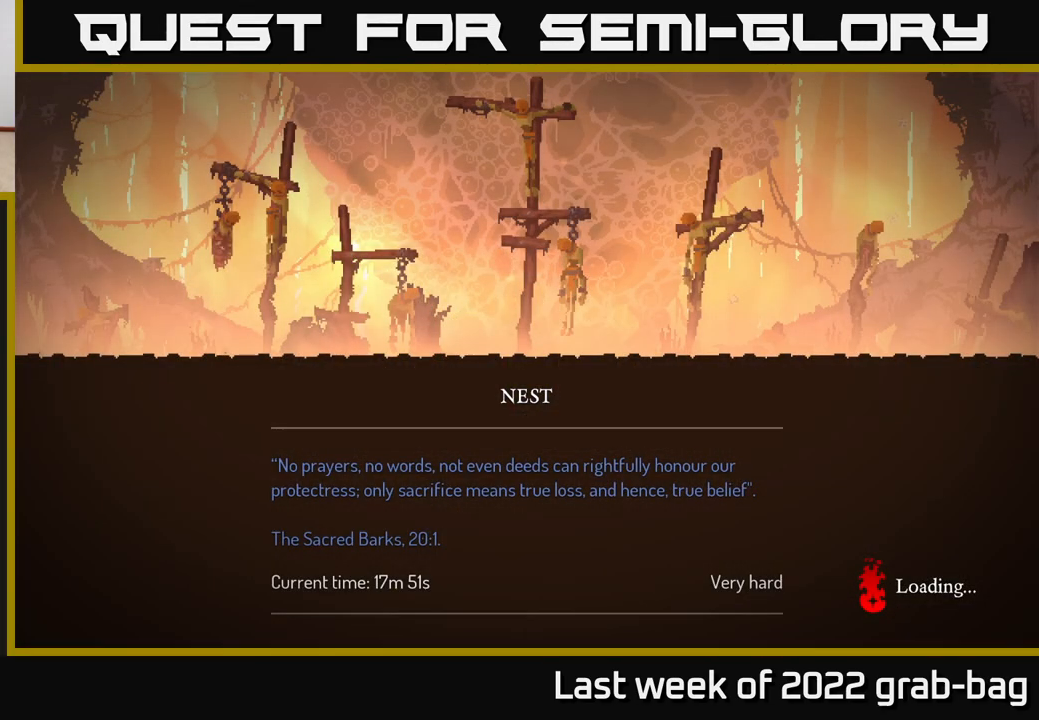
{"buttons": [], "left_stick": "center", "right_stick": "center", "events": []}
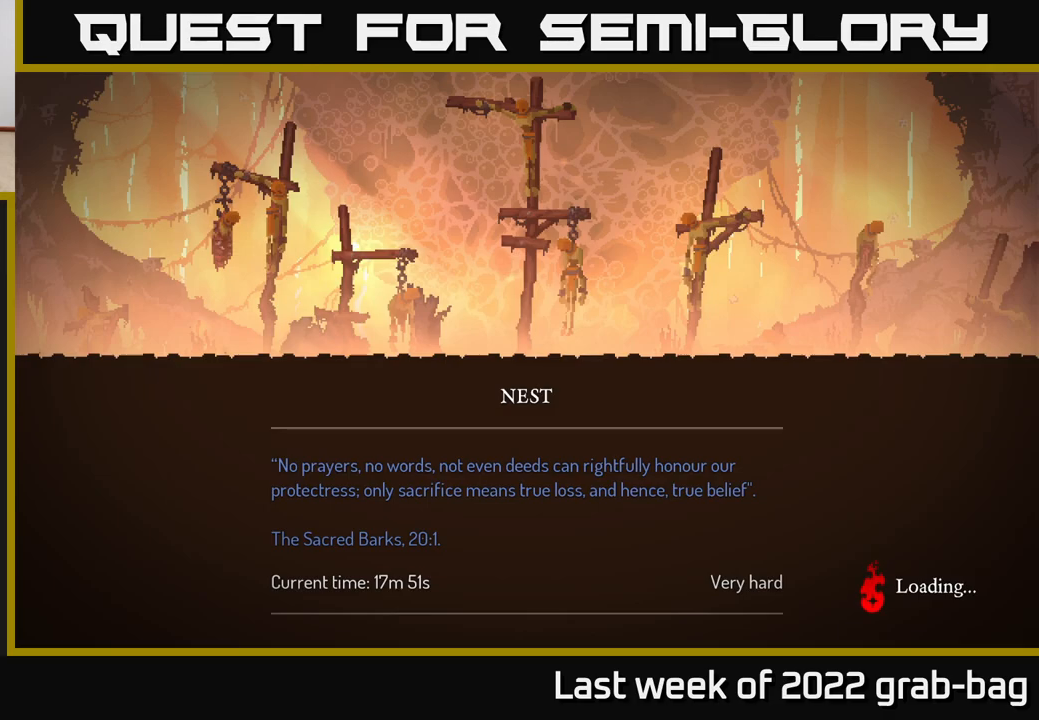
{"buttons": ["B"], "left_stick": "center", "right_stick": "center", "events": [[383, "B", "down"]]}
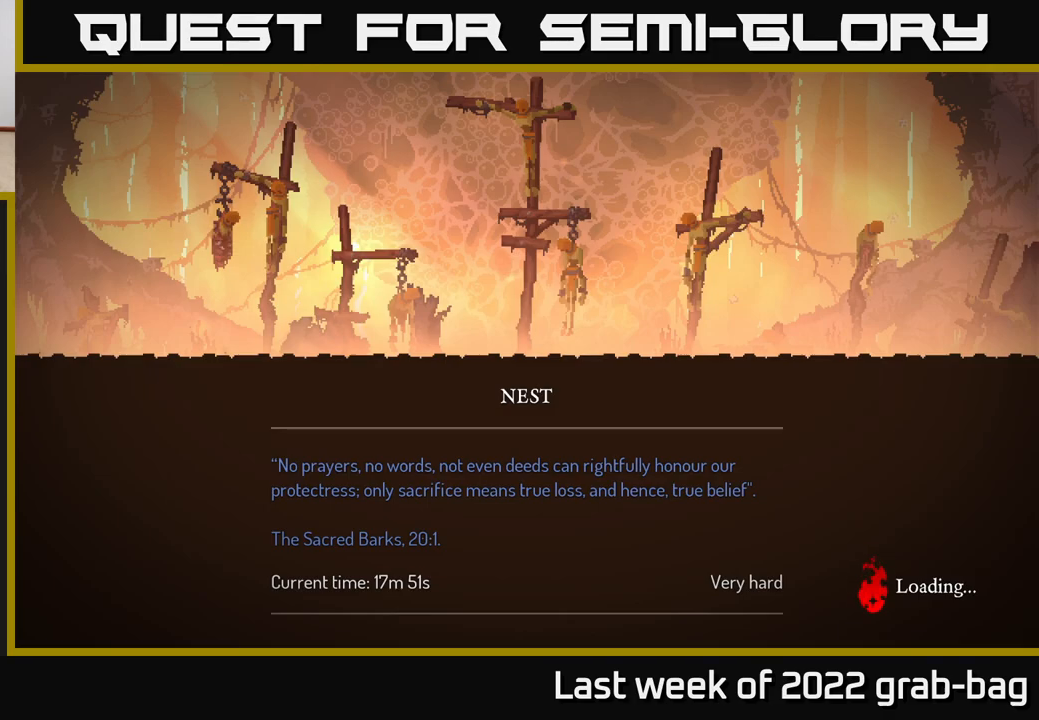
{"buttons": ["B"], "left_stick": "center", "right_stick": "center", "events": [[33, "B", "up"], [117, "B", "down"], [267, "B", "up"], [333, "B", "down"]]}
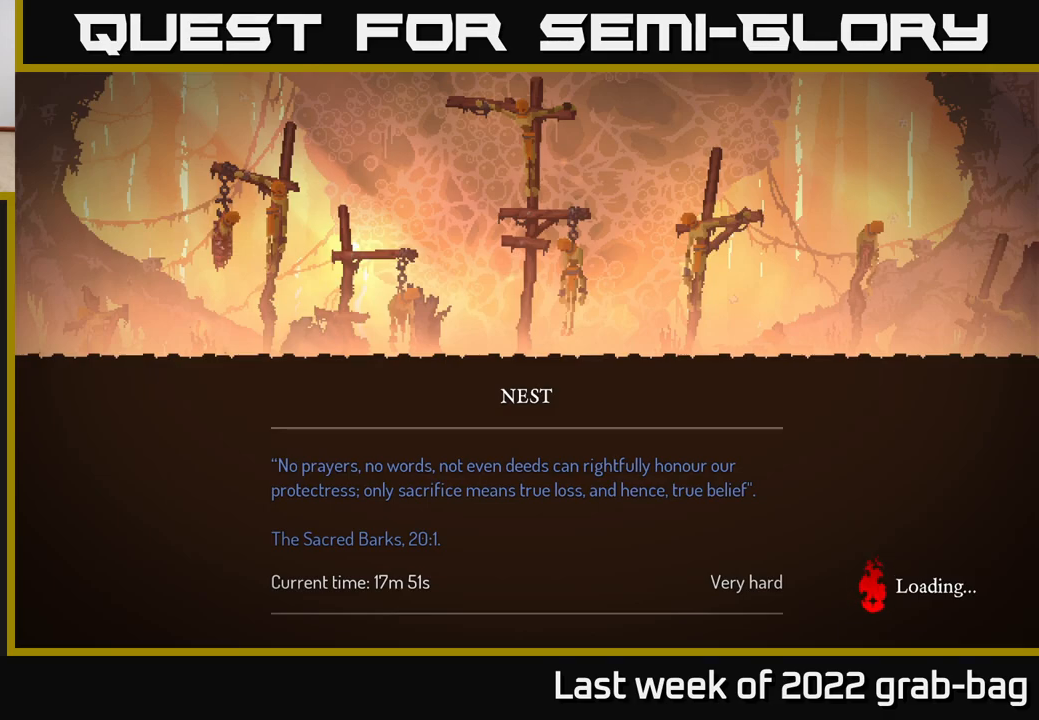
{"buttons": [], "left_stick": "center", "right_stick": "center", "events": [[17, "B", "up"]]}
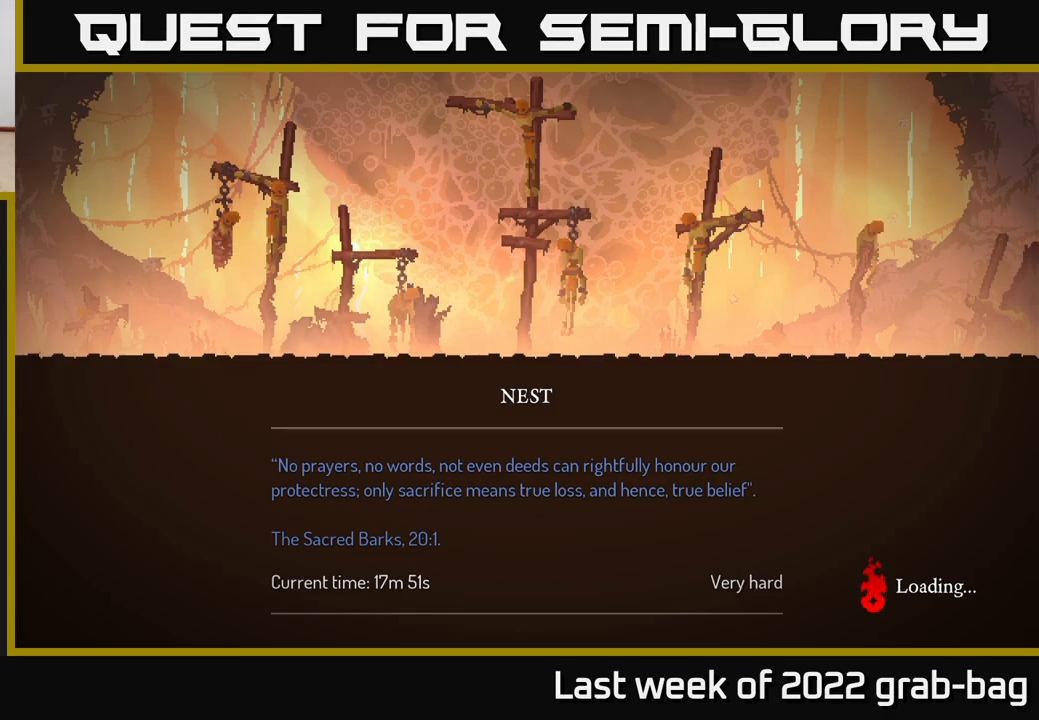
{"buttons": [], "left_stick": "center", "right_stick": "center", "events": []}
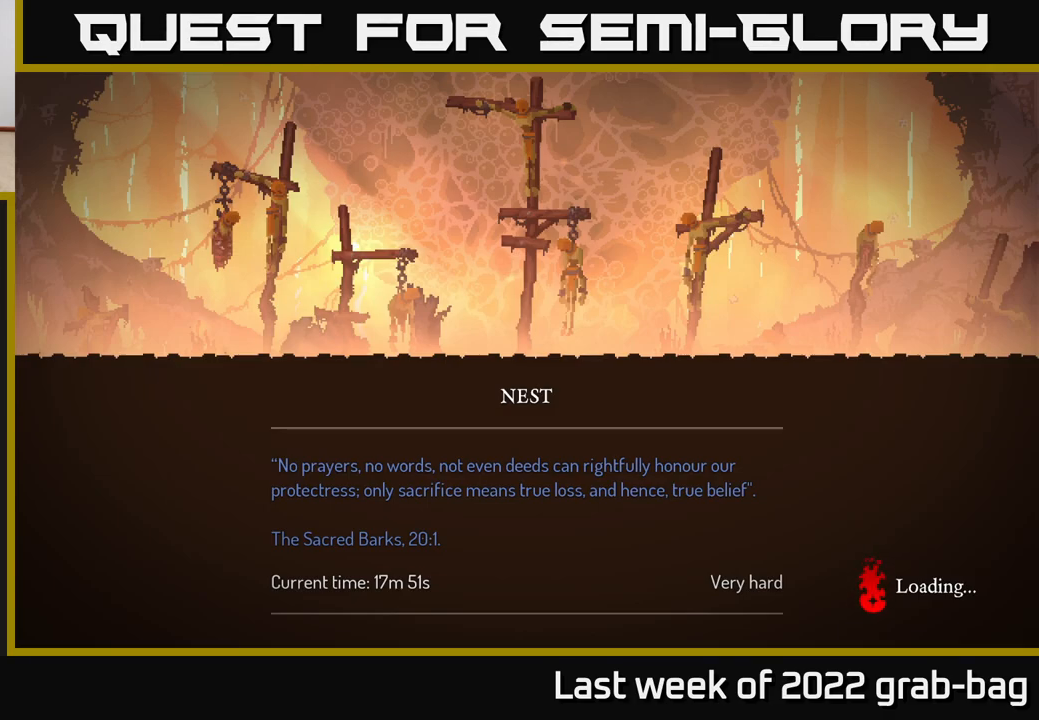
{"buttons": [], "left_stick": "center", "right_stick": "center", "events": []}
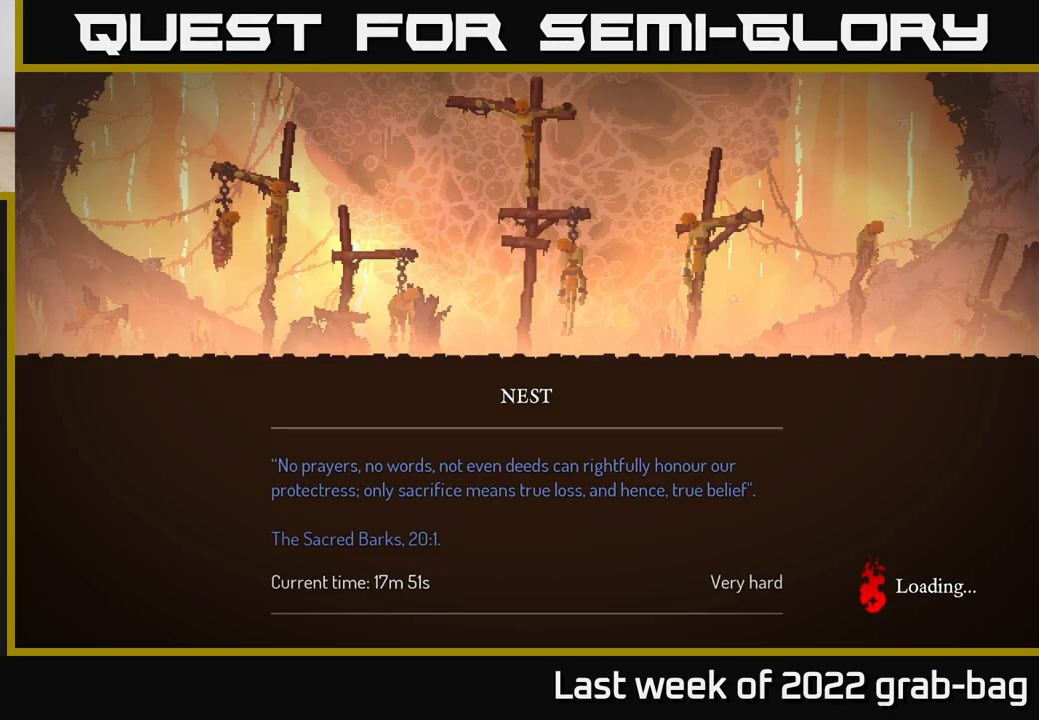
{"buttons": [], "left_stick": "center", "right_stick": "center", "events": []}
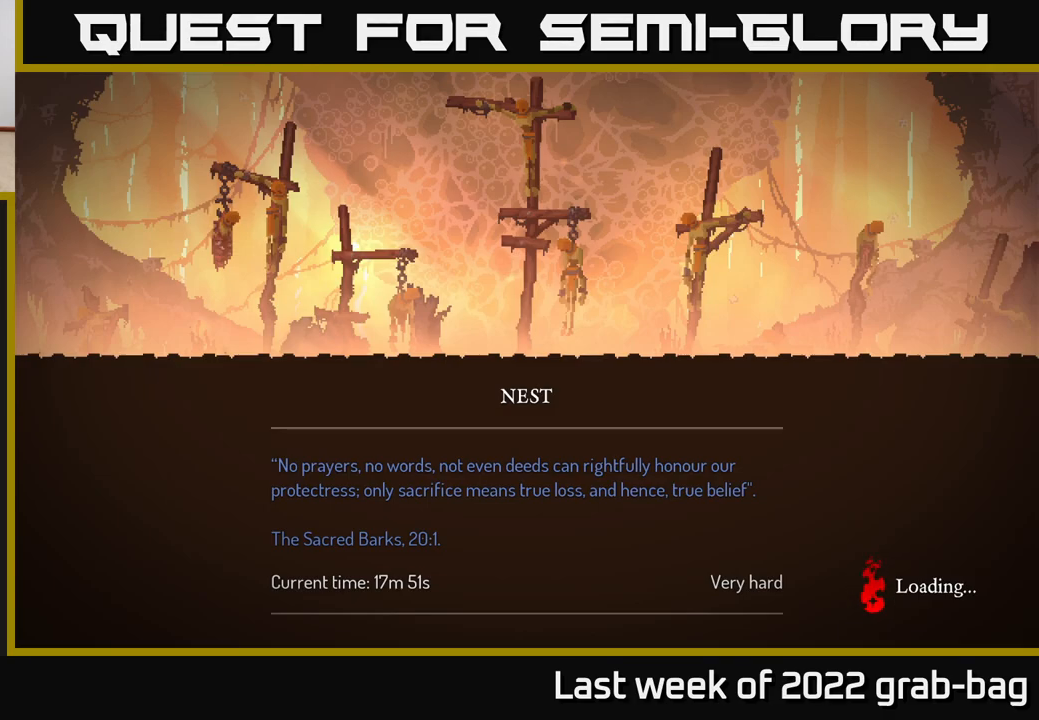
{"buttons": [], "left_stick": "center", "right_stick": "center", "events": []}
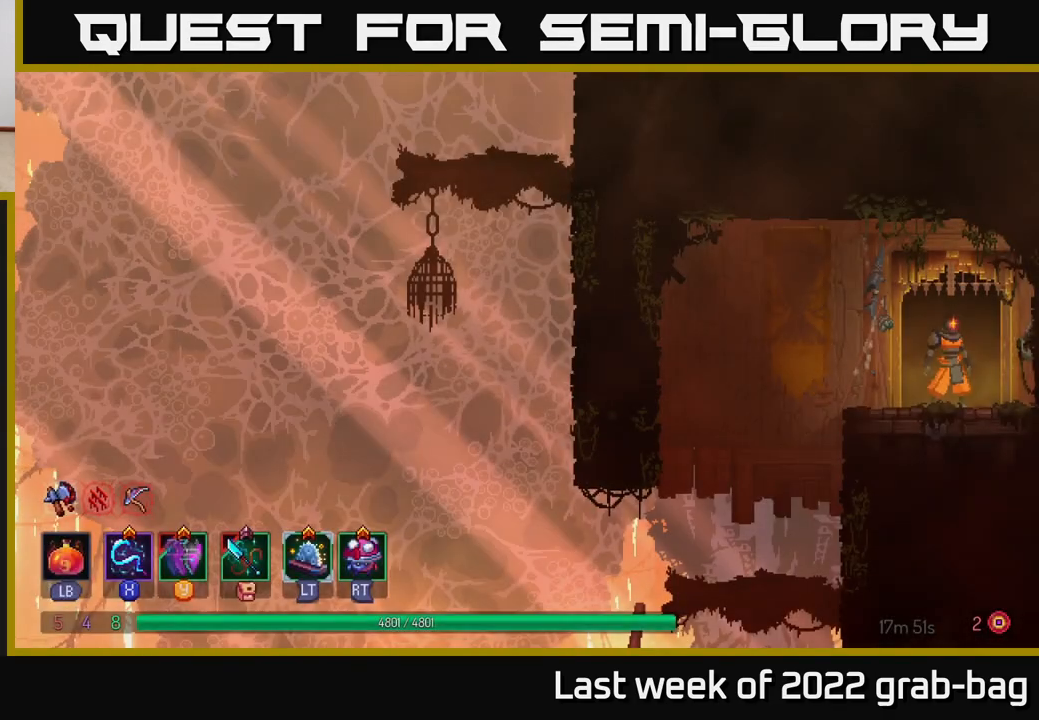
{"buttons": [], "left_stick": "left", "right_stick": "center", "events": [[333, "left_stick", "left"]]}
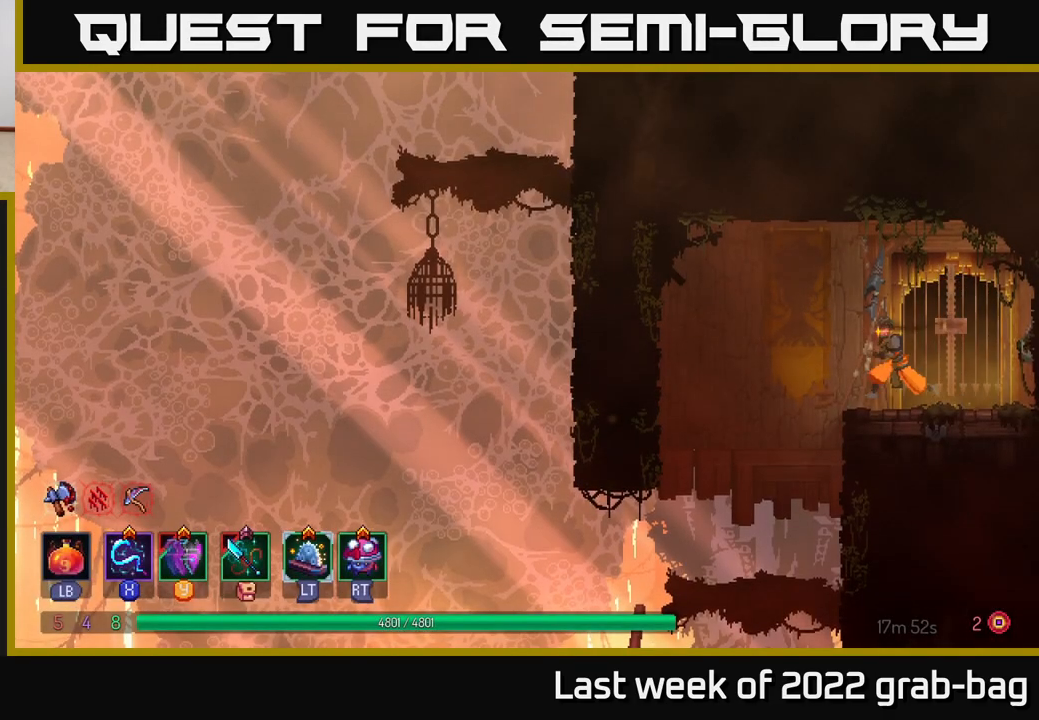
{"buttons": [], "left_stick": "left", "right_stick": "center", "events": [[117, "right_stick", "down"], [383, "right_stick", "center"]]}
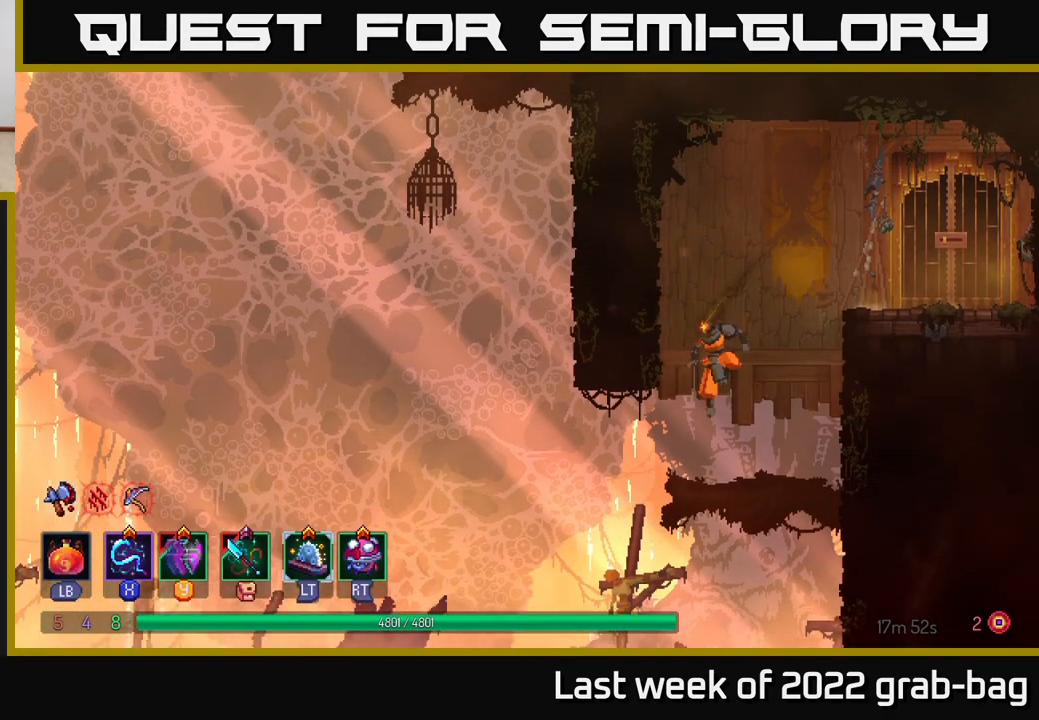
{"buttons": [], "left_stick": "left", "right_stick": "center", "events": [[283, "left_stick", "center"], [467, "left_stick", "left"]]}
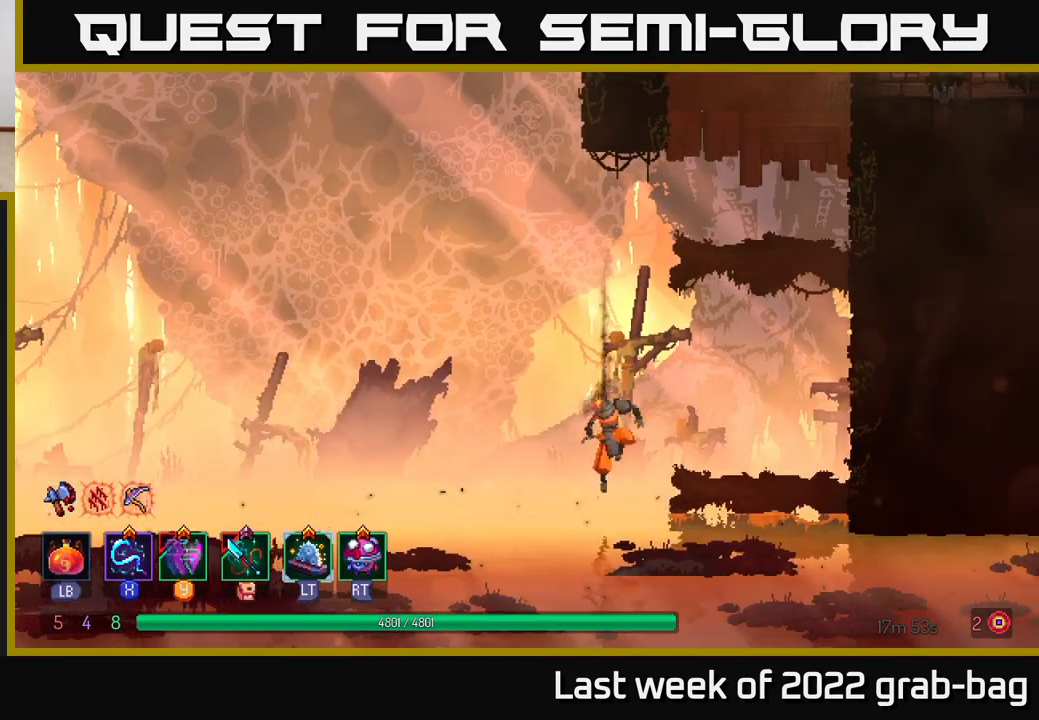
{"buttons": [], "left_stick": "left", "right_stick": "center", "events": [[117, "B", "down"], [333, "B", "up"]]}
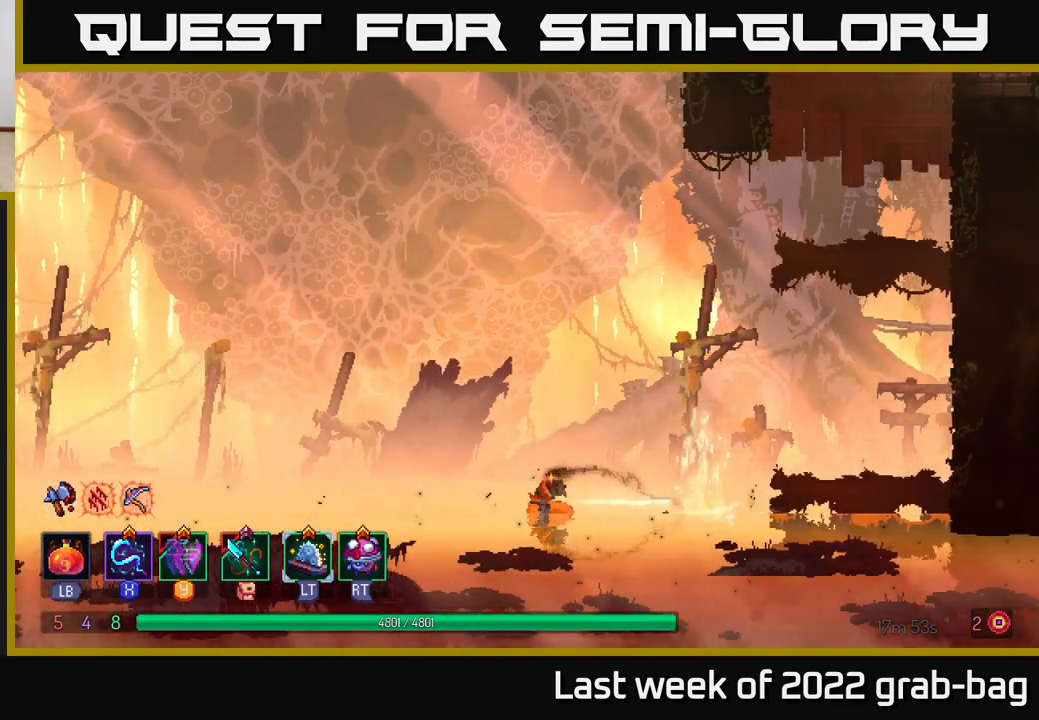
{"buttons": [], "left_stick": "left", "right_stick": "center", "events": [[267, "X", "down"], [433, "X", "up"]]}
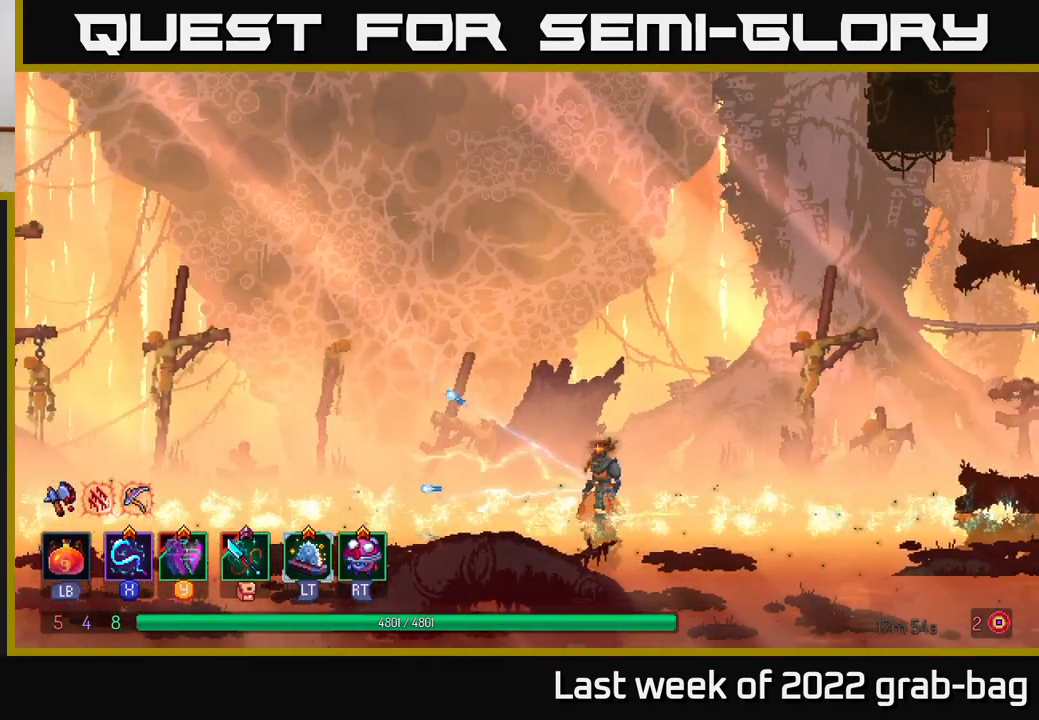
{"buttons": [], "left_stick": "center", "right_stick": "center", "events": [[483, "left_stick", "center"]]}
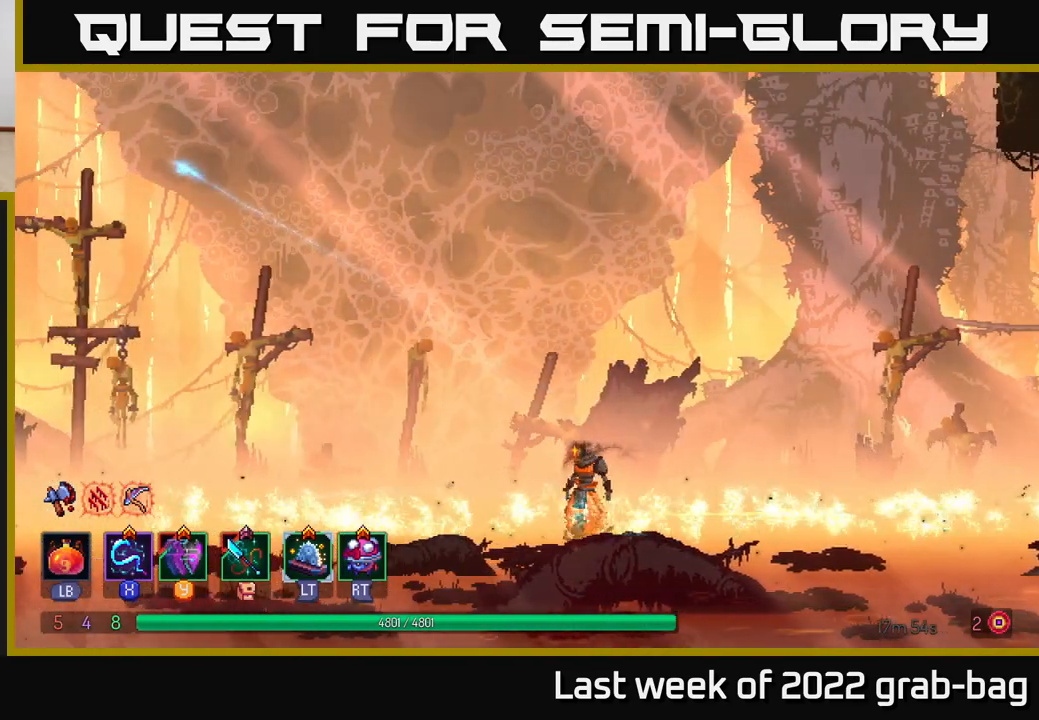
{"buttons": [], "left_stick": "left", "right_stick": "center", "events": [[383, "left_stick", "left"]]}
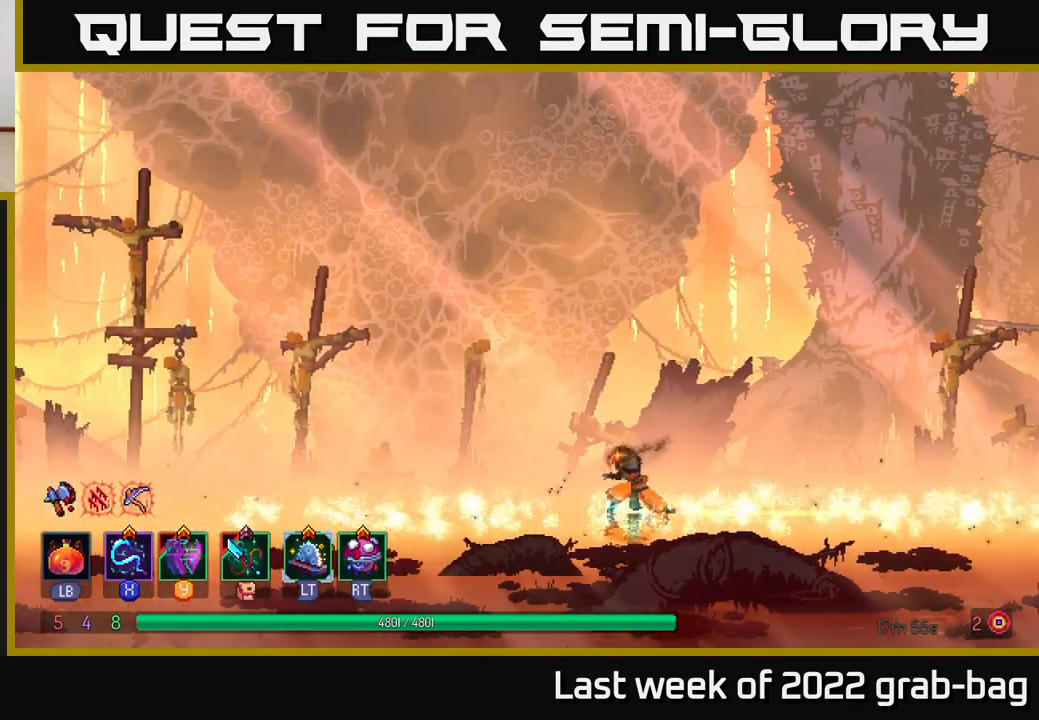
{"buttons": [], "left_stick": "left", "right_stick": "center", "events": []}
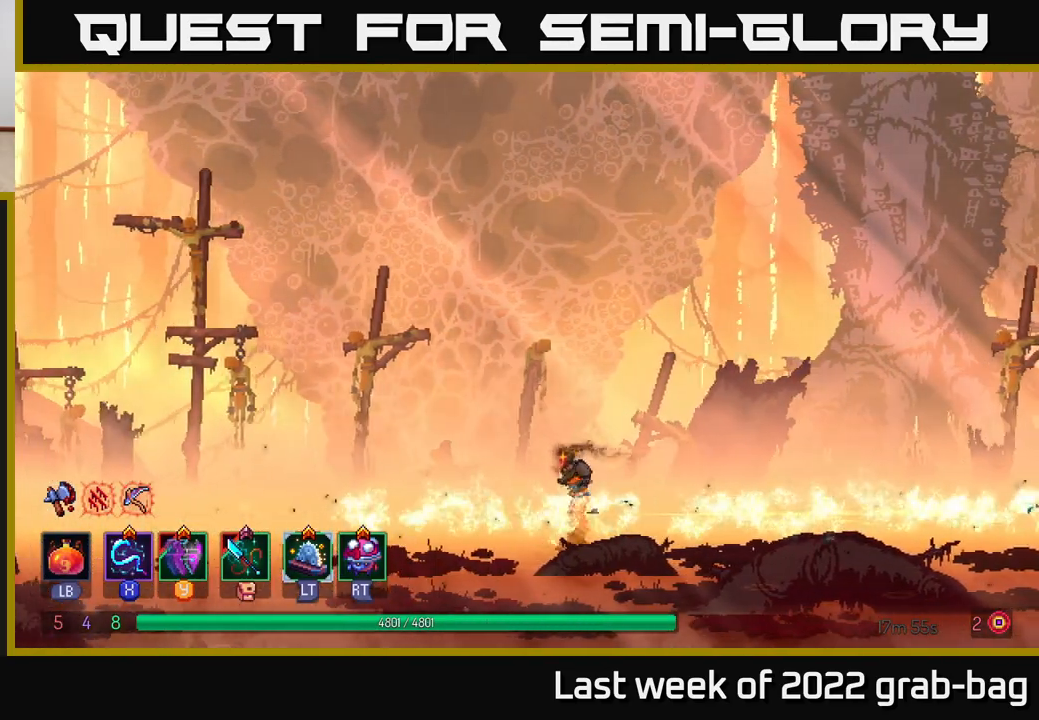
{"buttons": [], "left_stick": "left", "right_stick": "center", "events": []}